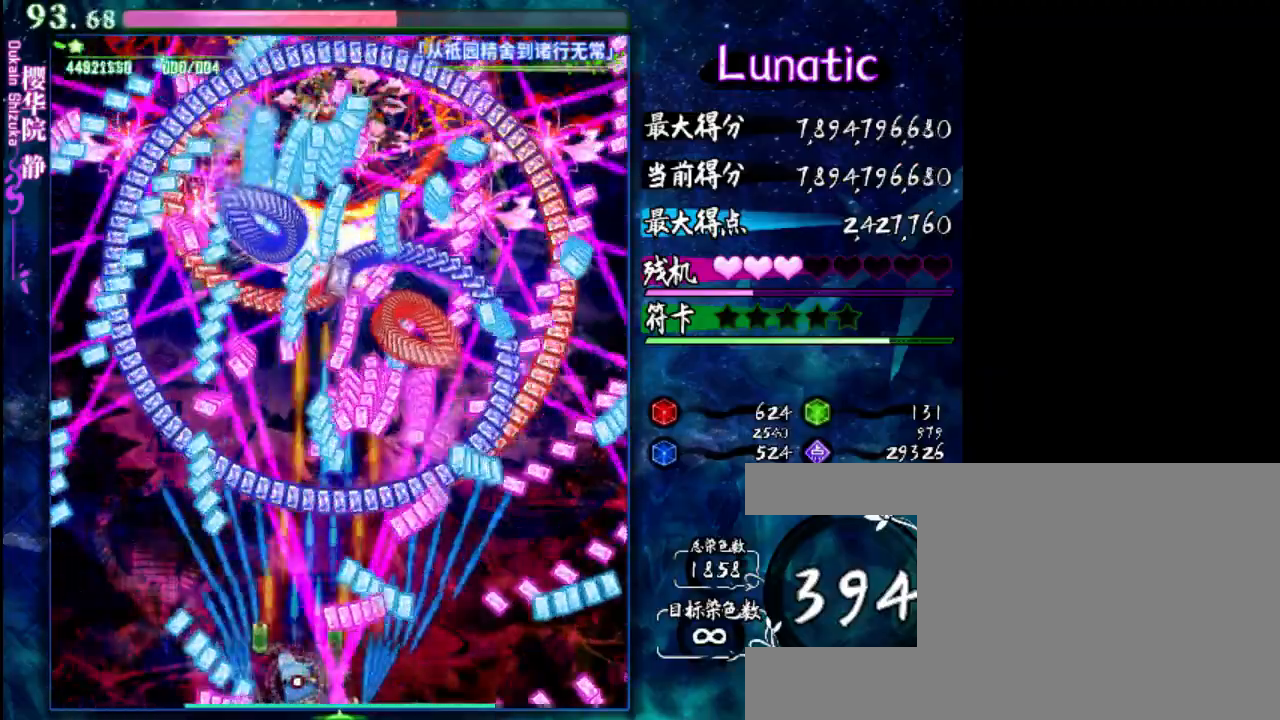
Gameplay with keyboard; each line is a JSON object with the keys held at the frame after it. "events" lists presses ("down") and releases ("up") of "c", "down", "left", "right", "shift", "up", "x" and "z" between this image and that frame as [ms after this image, input, new state], when the widget could be followed in between. No other keys are recorded. Mouse input is not recorded.
{"keys": ["down", "shift", "z"], "events": [[17, "up", "down"], [117, "shift", "up"], [150, "left", "up"], [217, "right", "down"], [233, "up", "up"], [333, "down", "down"], [400, "right", "up"], [433, "shift", "down"]]}
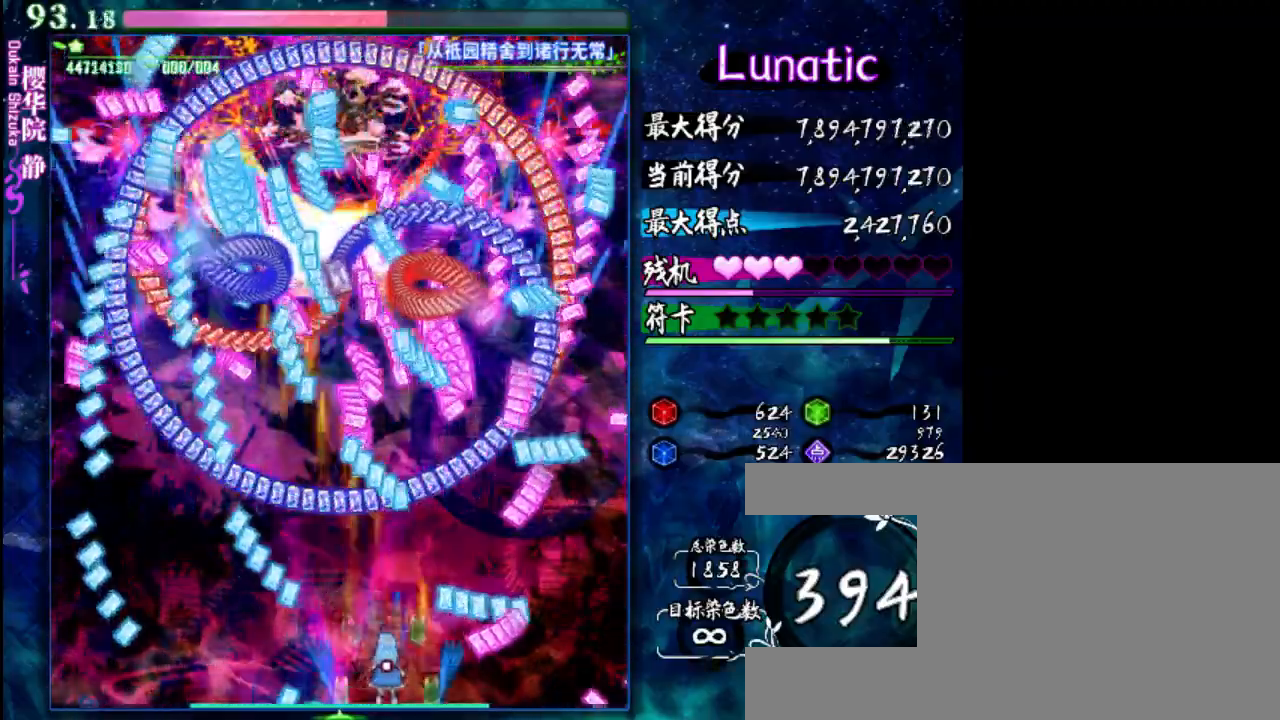
{"keys": ["right", "shift", "z"], "events": [[133, "down", "up"], [233, "right", "down"]]}
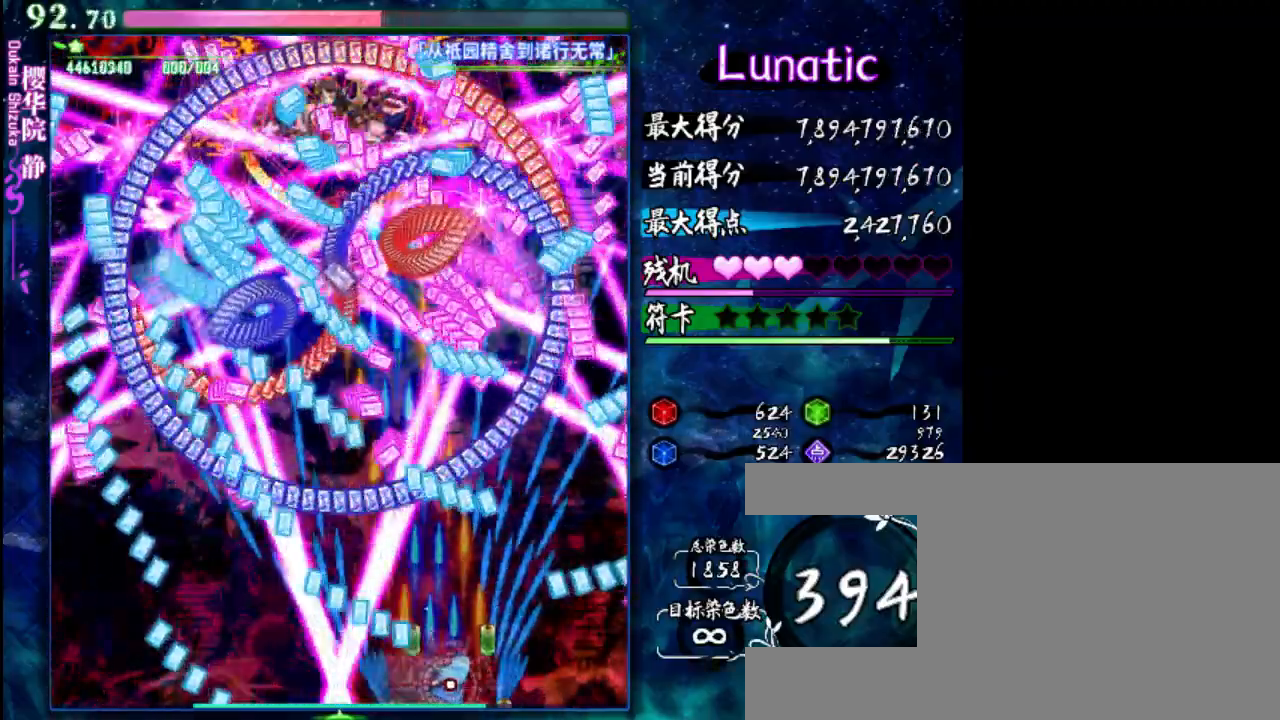
{"keys": ["shift", "z"], "events": [[33, "right", "up"], [33, "up", "down"], [100, "left", "down"], [133, "up", "up"], [333, "down", "down"], [500, "down", "up"], [500, "left", "up"]]}
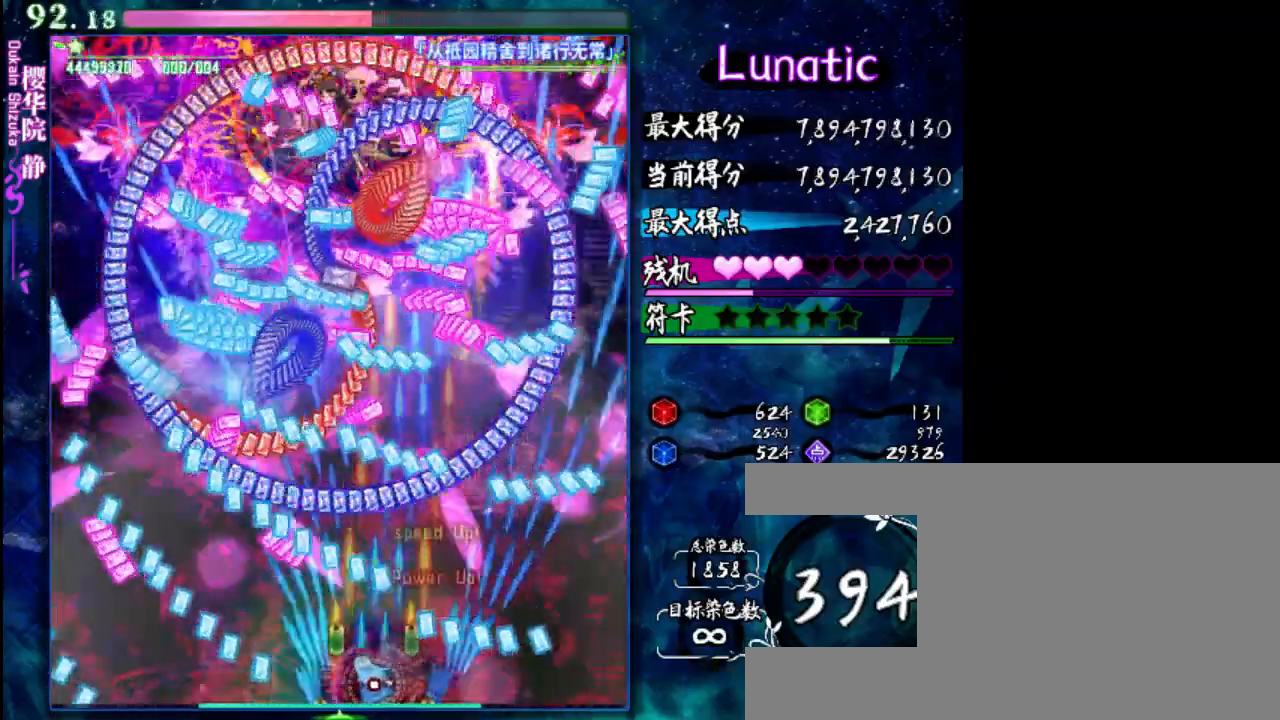
{"keys": ["left", "shift", "z"], "events": [[200, "right", "down"], [433, "right", "up"], [467, "left", "down"]]}
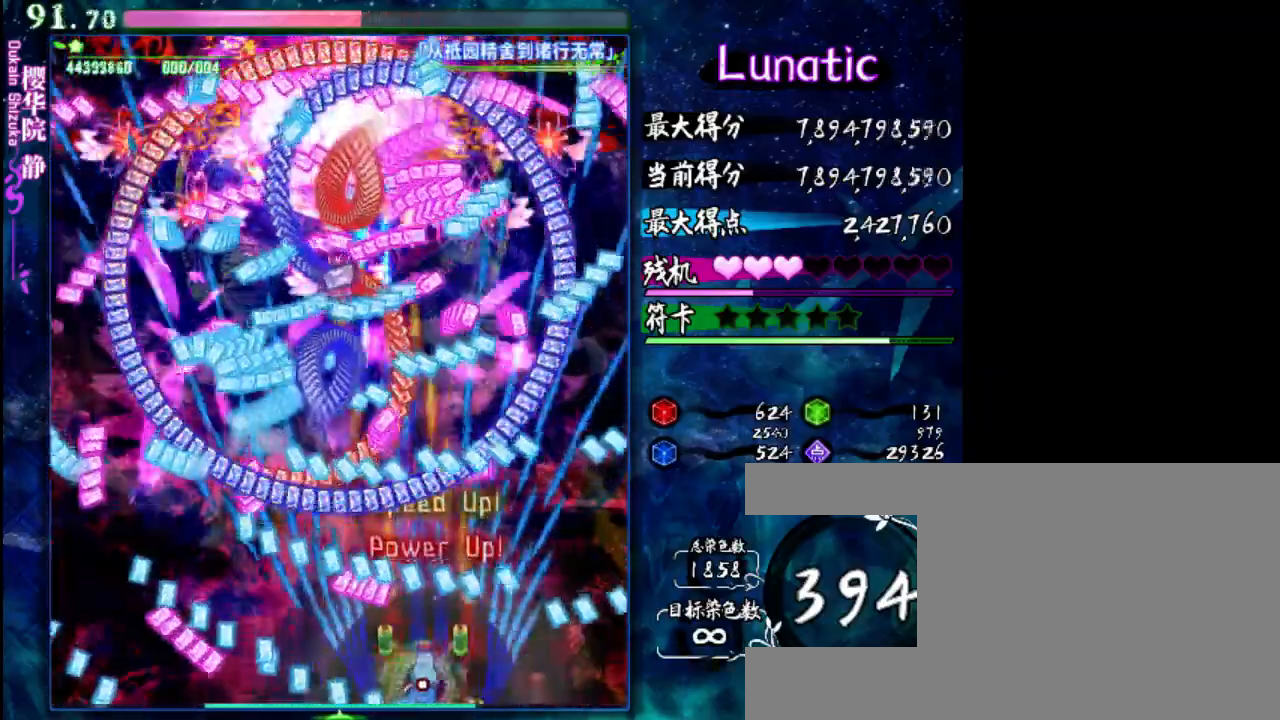
{"keys": ["right", "z"], "events": [[67, "shift", "up"], [350, "up", "down"], [383, "left", "up"], [450, "right", "down"], [450, "up", "up"]]}
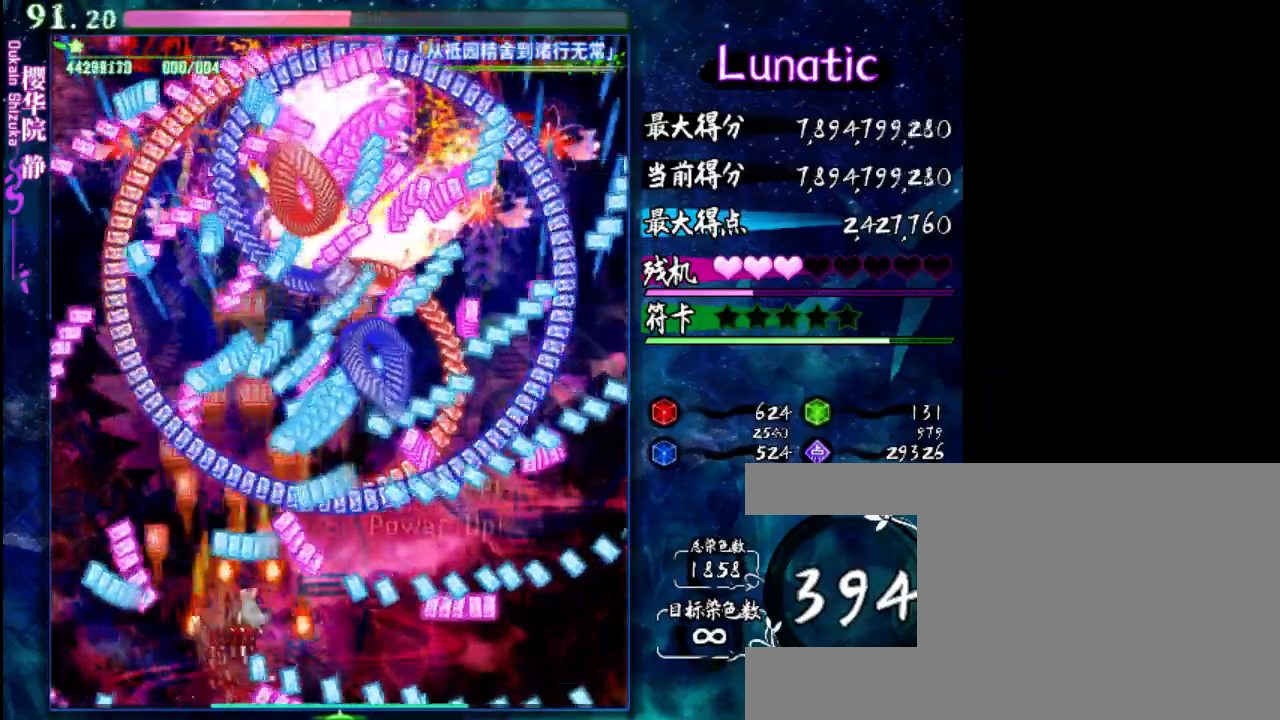
{"keys": ["left", "shift", "z"], "events": [[17, "down", "down"], [50, "shift", "down"], [117, "right", "up"], [250, "right", "down"], [383, "down", "up"], [417, "right", "up"], [450, "left", "down"]]}
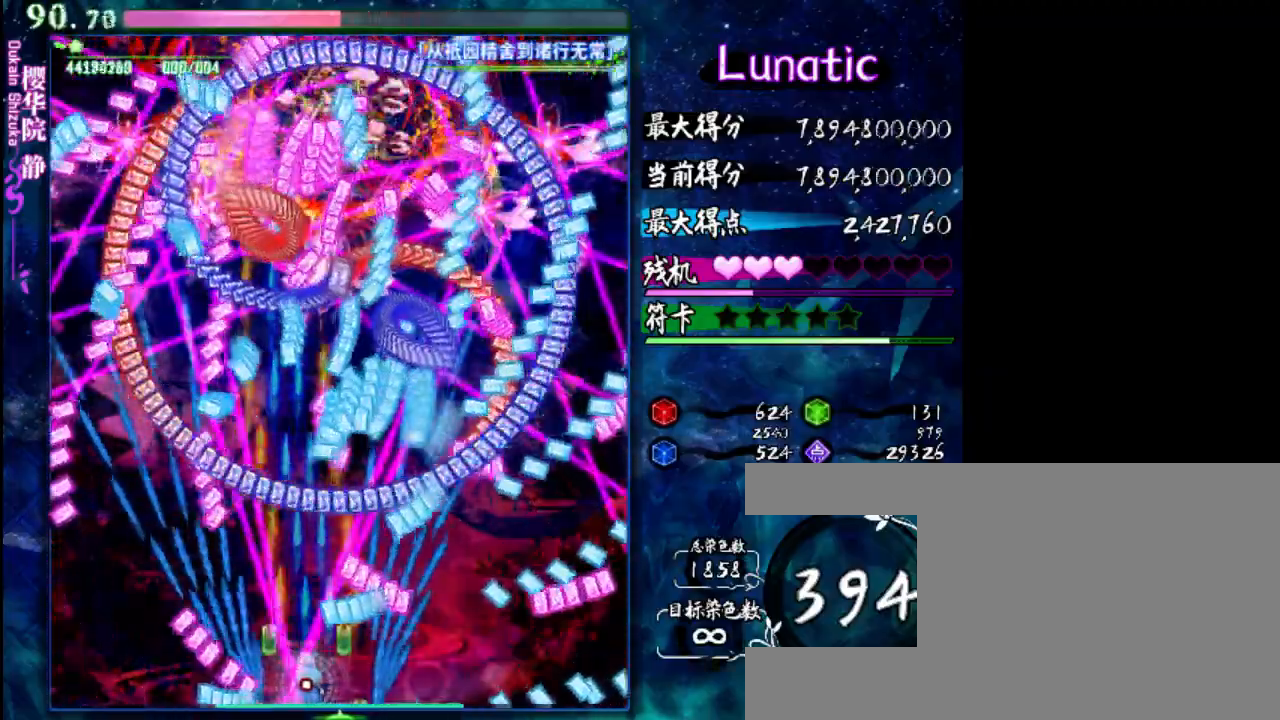
{"keys": ["down", "right", "z"], "events": [[117, "up", "down"], [317, "left", "up"], [317, "right", "down"], [350, "up", "up"], [450, "shift", "up"], [483, "down", "down"]]}
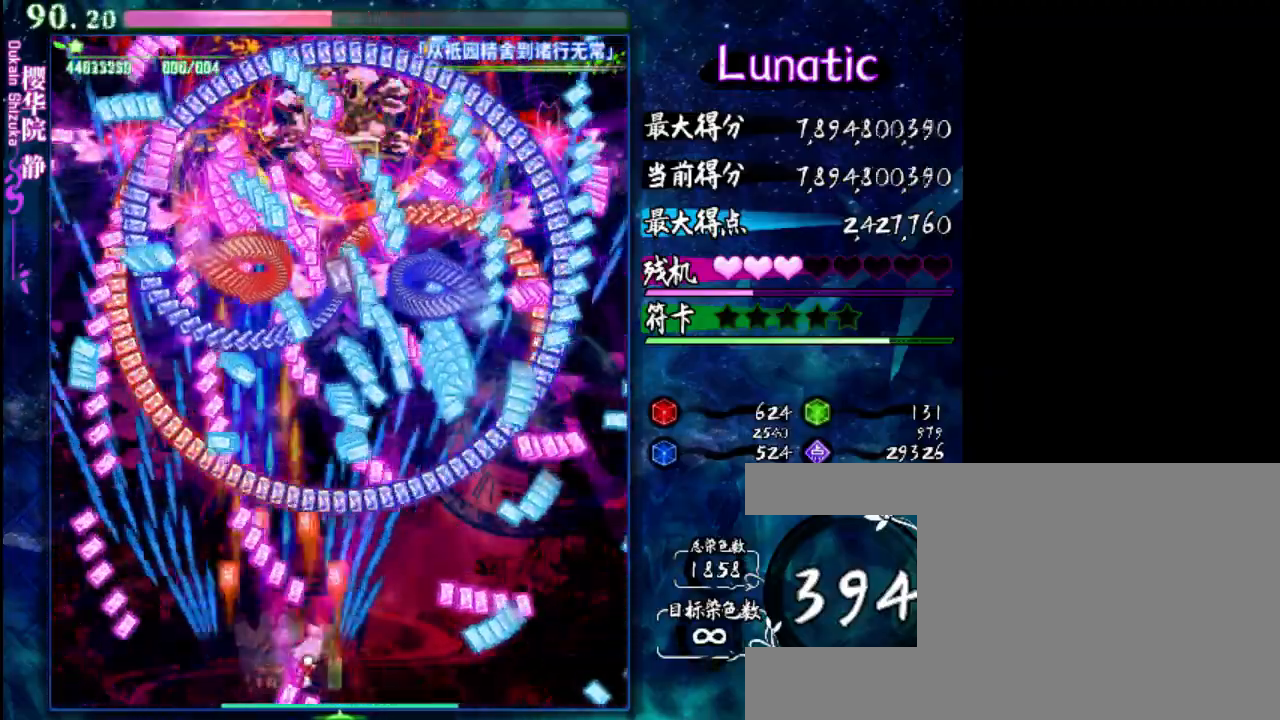
{"keys": ["right", "shift", "z"], "events": [[50, "right", "up"], [150, "shift", "down"], [217, "down", "up"], [217, "right", "down"], [367, "shift", "up"], [500, "shift", "down"]]}
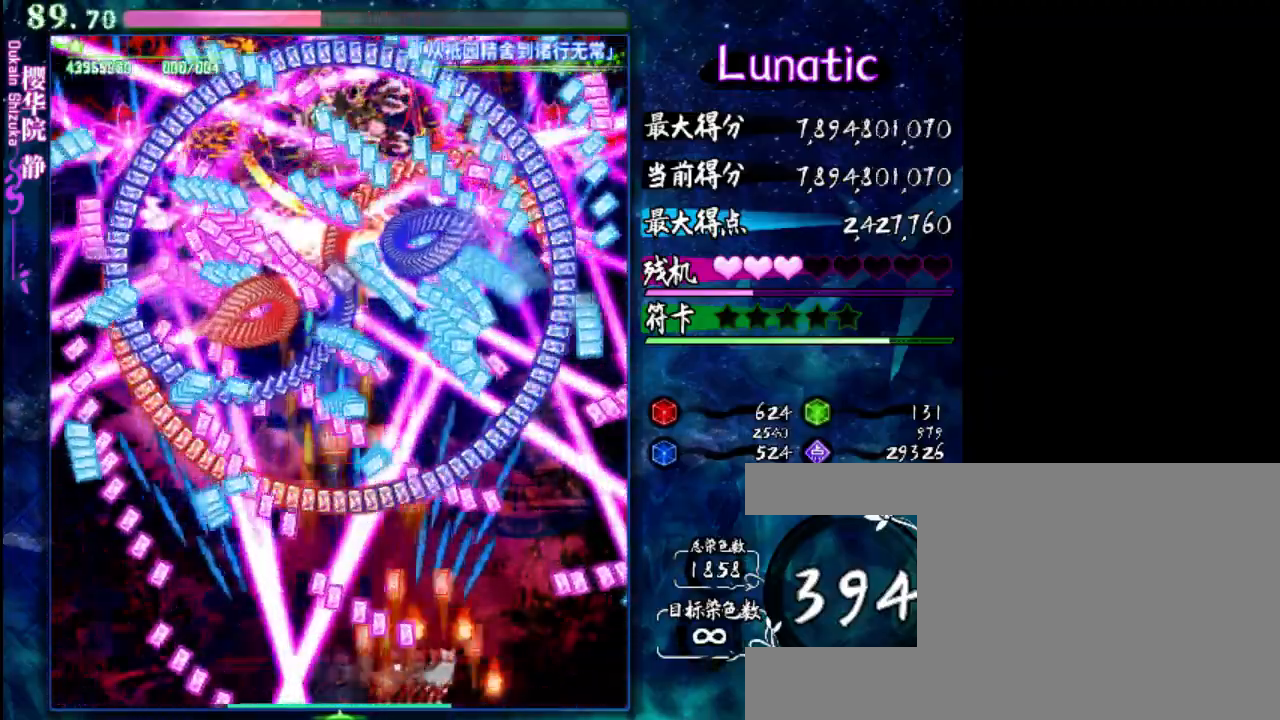
{"keys": ["shift", "z"], "events": [[33, "right", "up"], [67, "up", "down"], [167, "left", "down"], [167, "up", "up"], [200, "shift", "up"], [300, "down", "down"], [333, "shift", "down"], [400, "left", "up"], [500, "down", "up"]]}
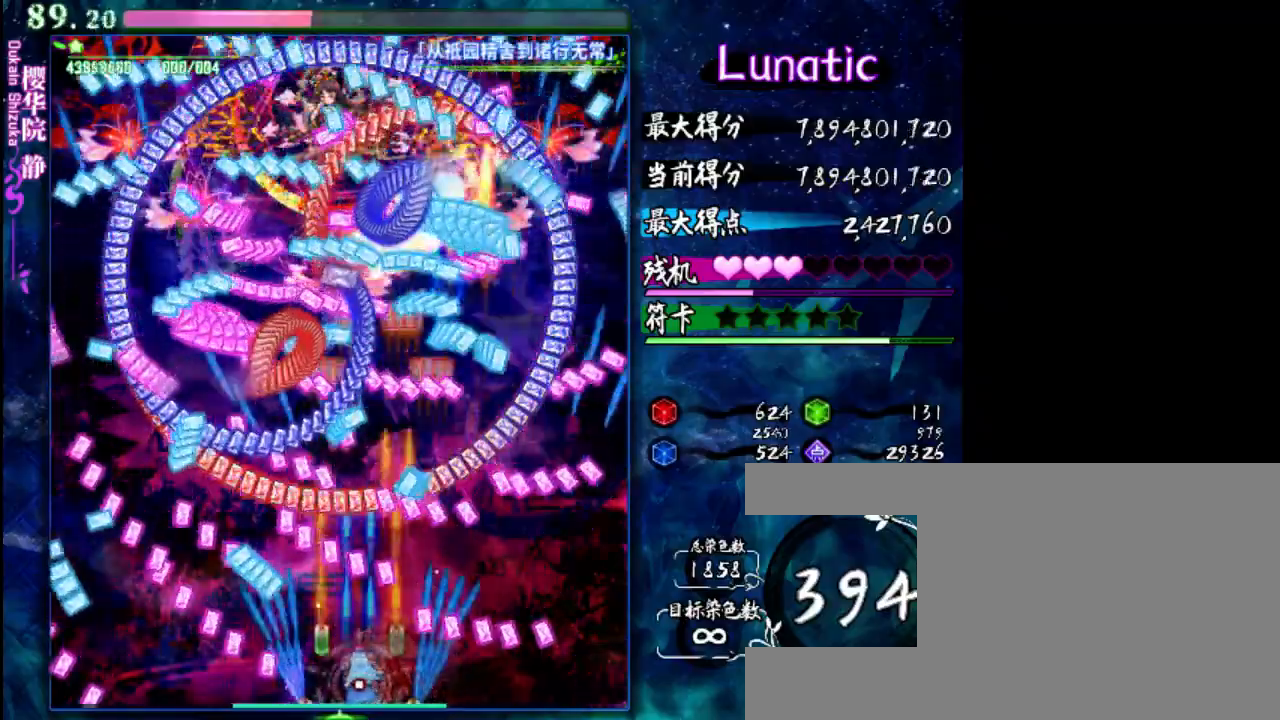
{"keys": ["left", "z"], "events": [[167, "right", "down"], [267, "shift", "up"], [367, "right", "up"], [400, "left", "down"]]}
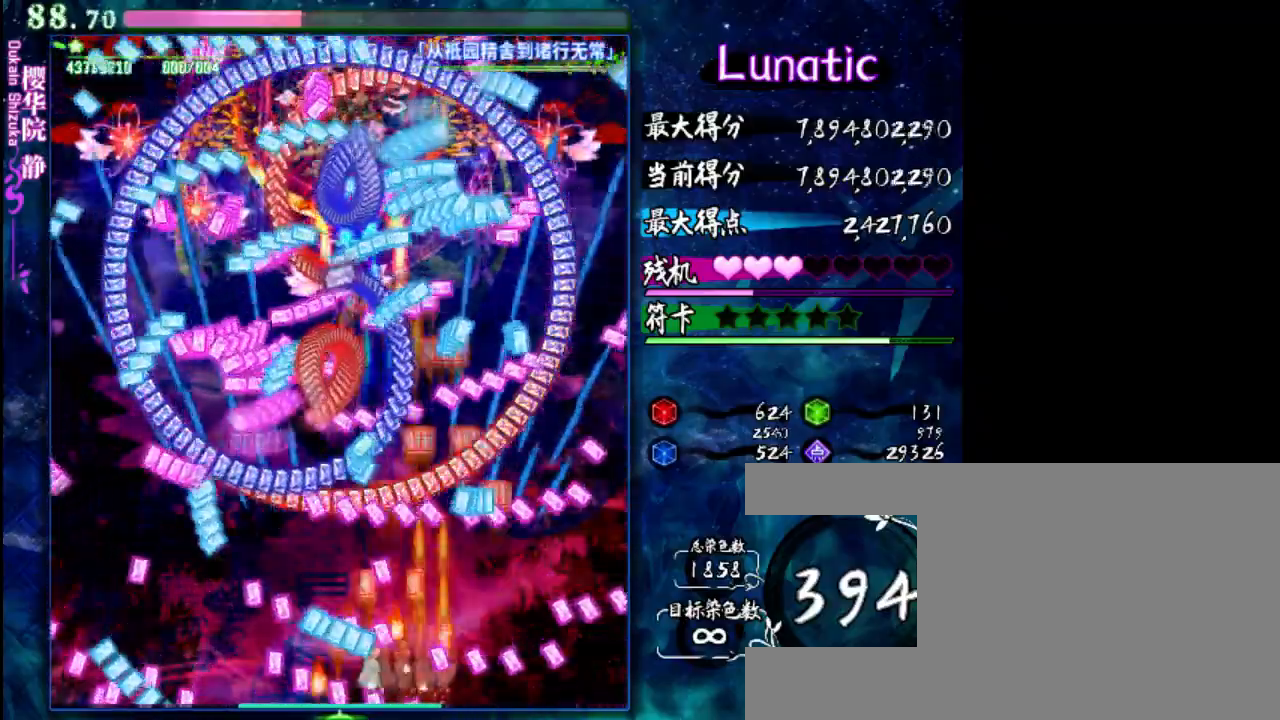
{"keys": ["right", "shift", "z"], "events": [[367, "left", "up"], [400, "shift", "down"], [433, "right", "down"]]}
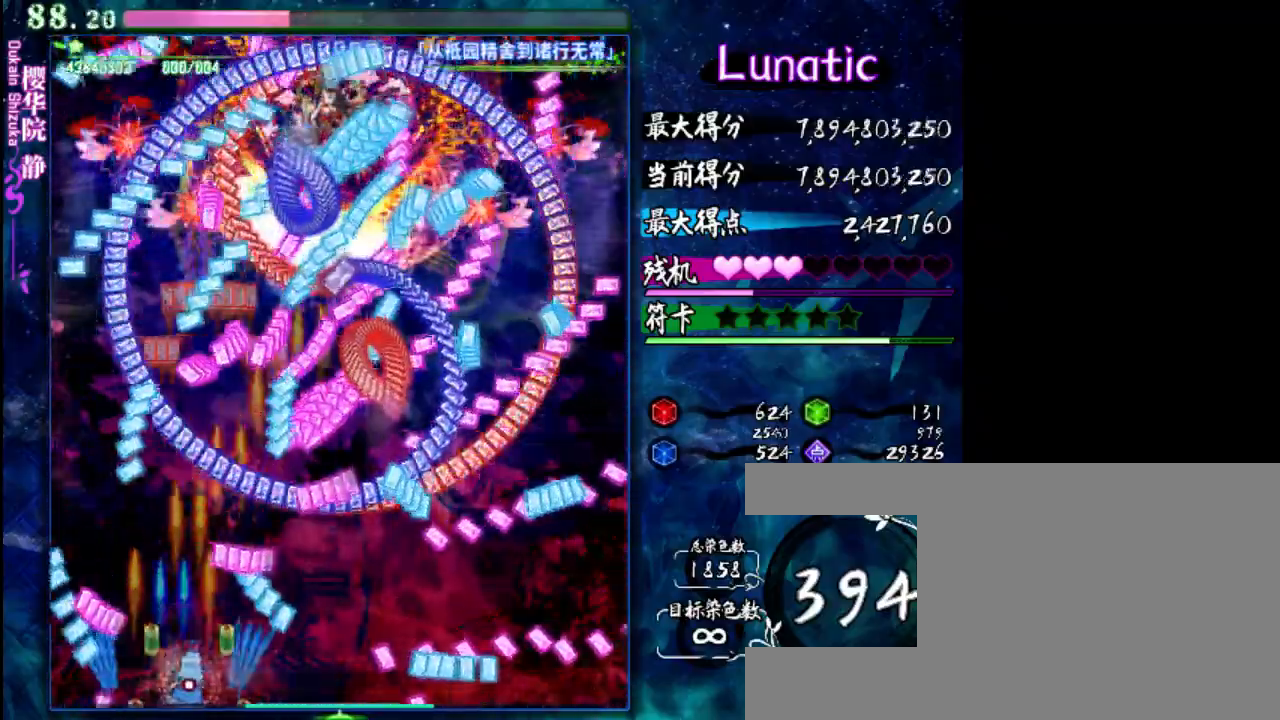
{"keys": ["down", "right", "z"], "events": [[83, "right", "up"], [117, "left", "down"], [283, "shift", "up"], [283, "up", "down"], [383, "left", "up"], [417, "right", "down"], [417, "up", "up"], [483, "down", "down"]]}
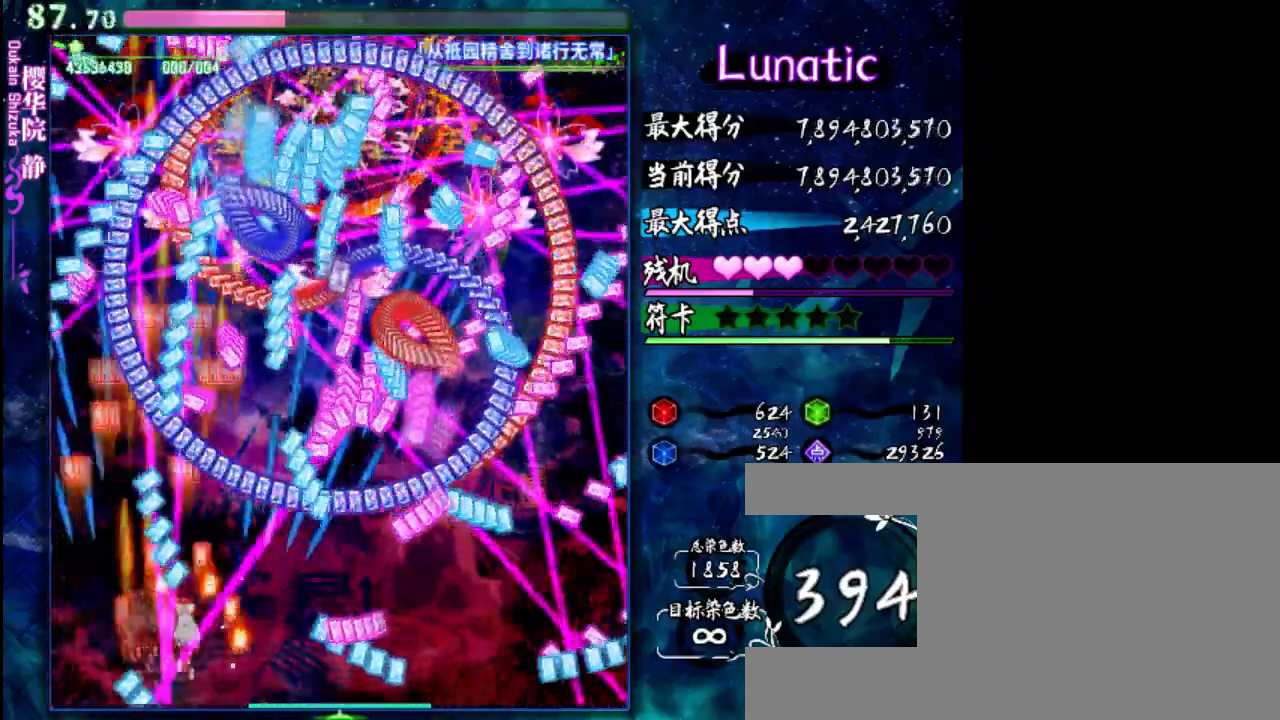
{"keys": ["z"], "events": [[50, "right", "up"], [117, "shift", "down"], [150, "down", "up"], [217, "right", "down"], [283, "shift", "up"], [483, "right", "up"]]}
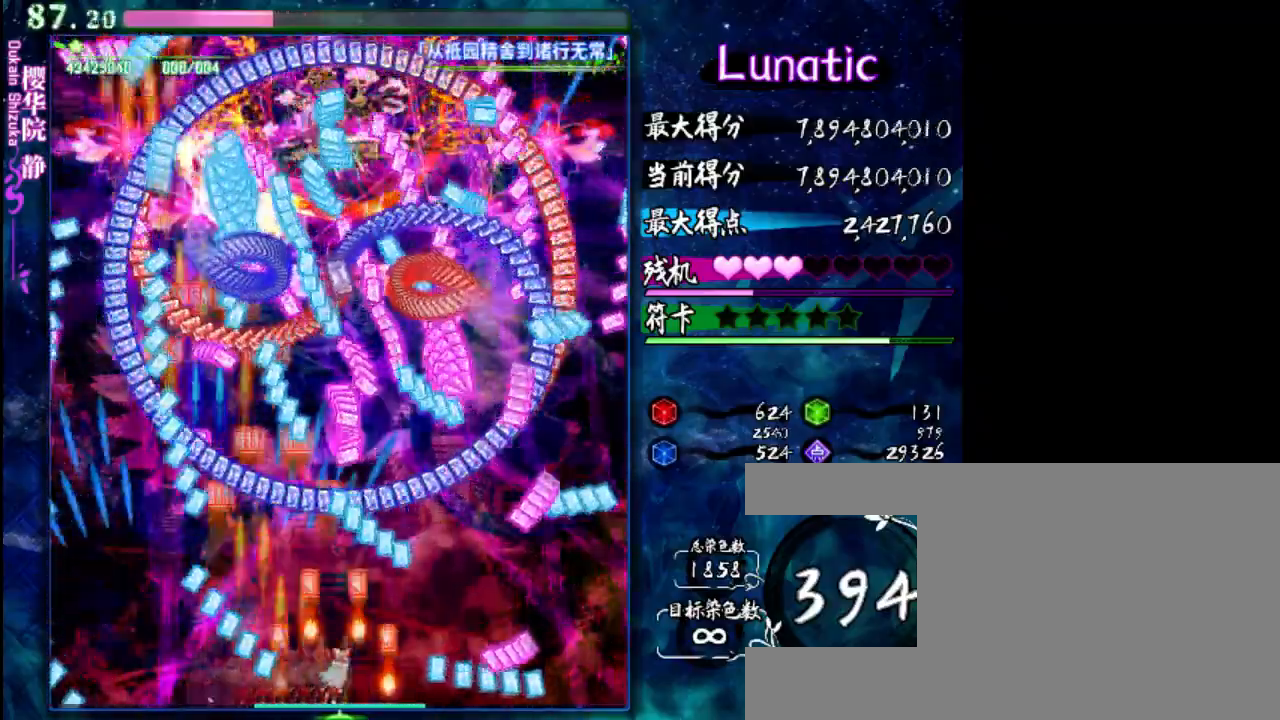
{"keys": ["right", "shift", "z"], "events": [[17, "left", "down"], [50, "shift", "down"], [283, "up", "down"], [417, "left", "up"], [417, "right", "down"], [483, "up", "up"]]}
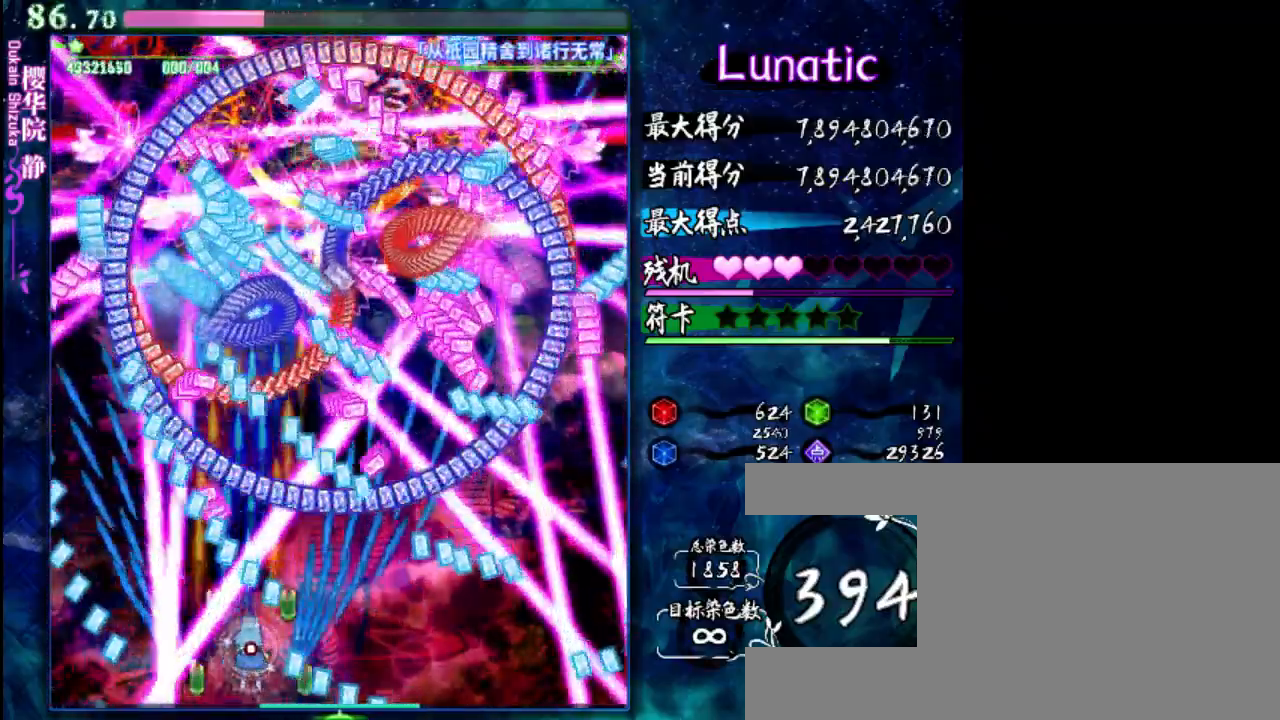
{"keys": ["right", "shift", "z"], "events": [[50, "down", "down"], [117, "shift", "up"], [300, "down", "up"], [300, "shift", "down"]]}
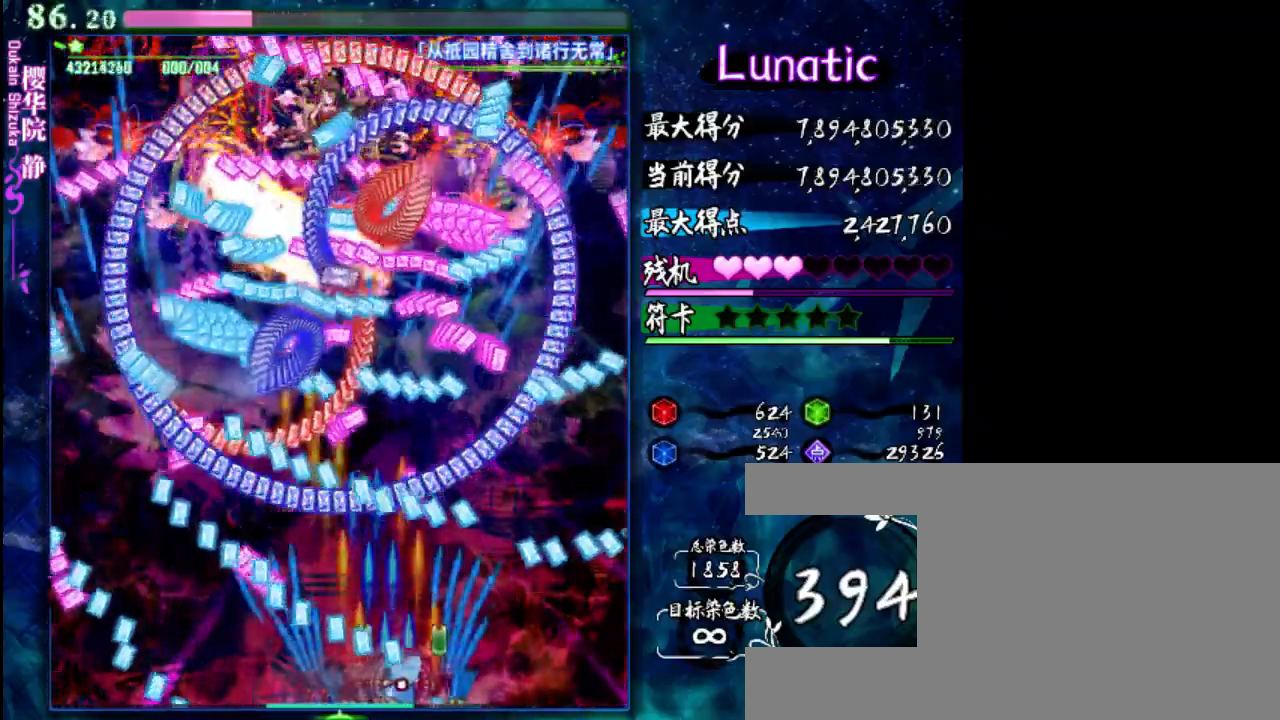
{"keys": ["left", "up", "z"], "events": [[100, "right", "up"], [133, "left", "down"], [200, "shift", "up"], [500, "up", "down"]]}
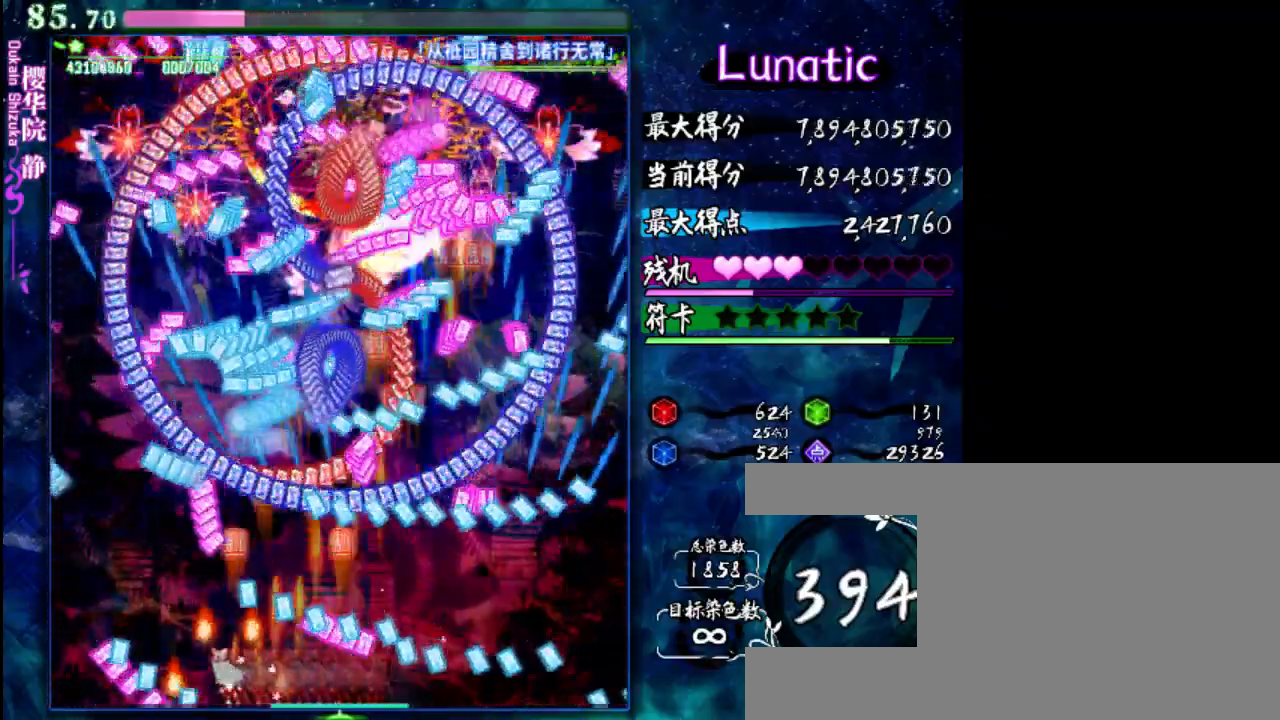
{"keys": ["left", "shift", "z"], "events": [[133, "up", "up"], [167, "left", "up"], [167, "right", "down"], [233, "down", "down"], [367, "shift", "down"], [400, "right", "up"], [433, "down", "up"], [433, "left", "down"]]}
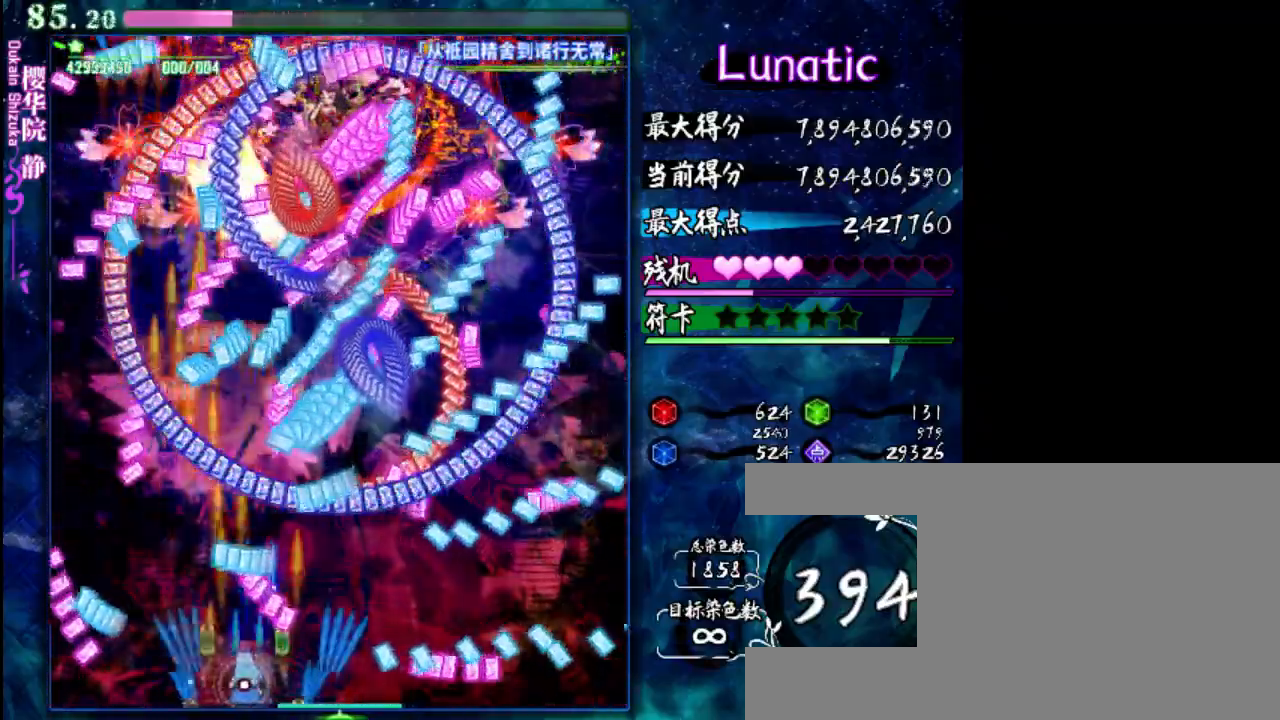
{"keys": ["down", "right", "z"], "events": [[100, "shift", "up"], [167, "up", "down"], [300, "left", "up"], [333, "right", "down"], [333, "up", "up"], [400, "down", "down"]]}
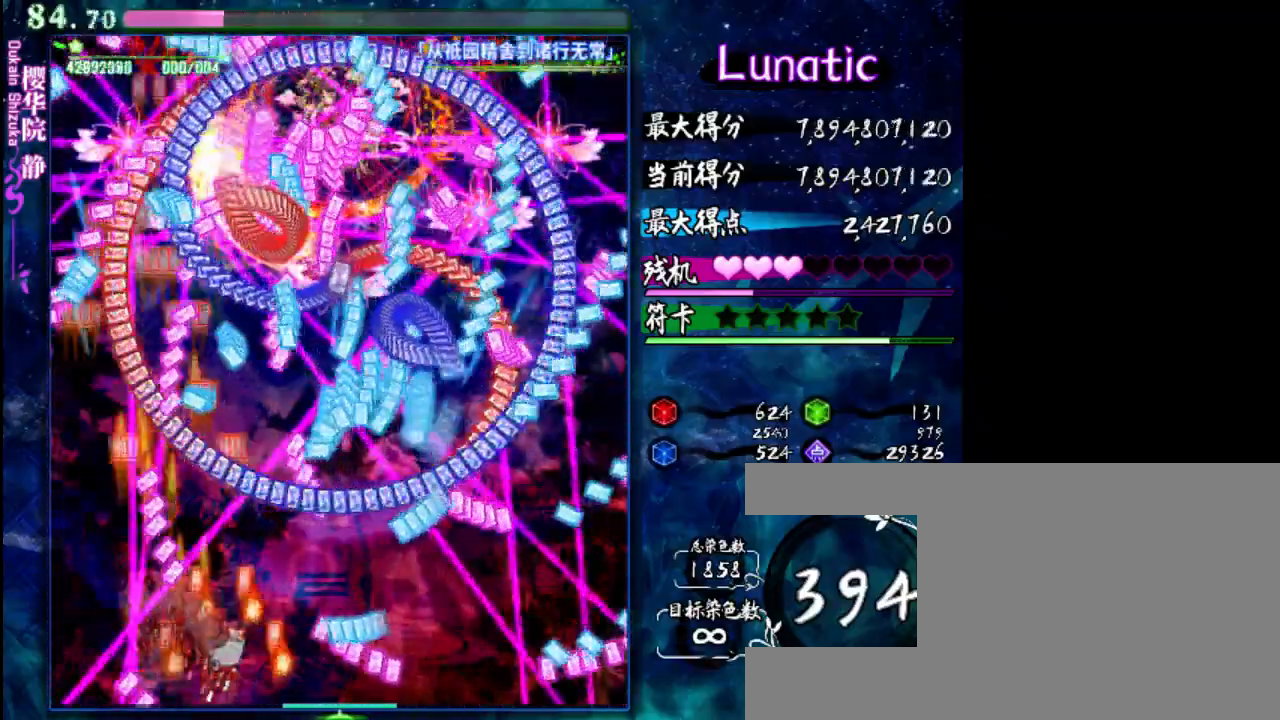
{"keys": ["right", "shift", "z"], "events": [[17, "right", "up"], [50, "shift", "down"], [150, "down", "up"], [183, "right", "down"]]}
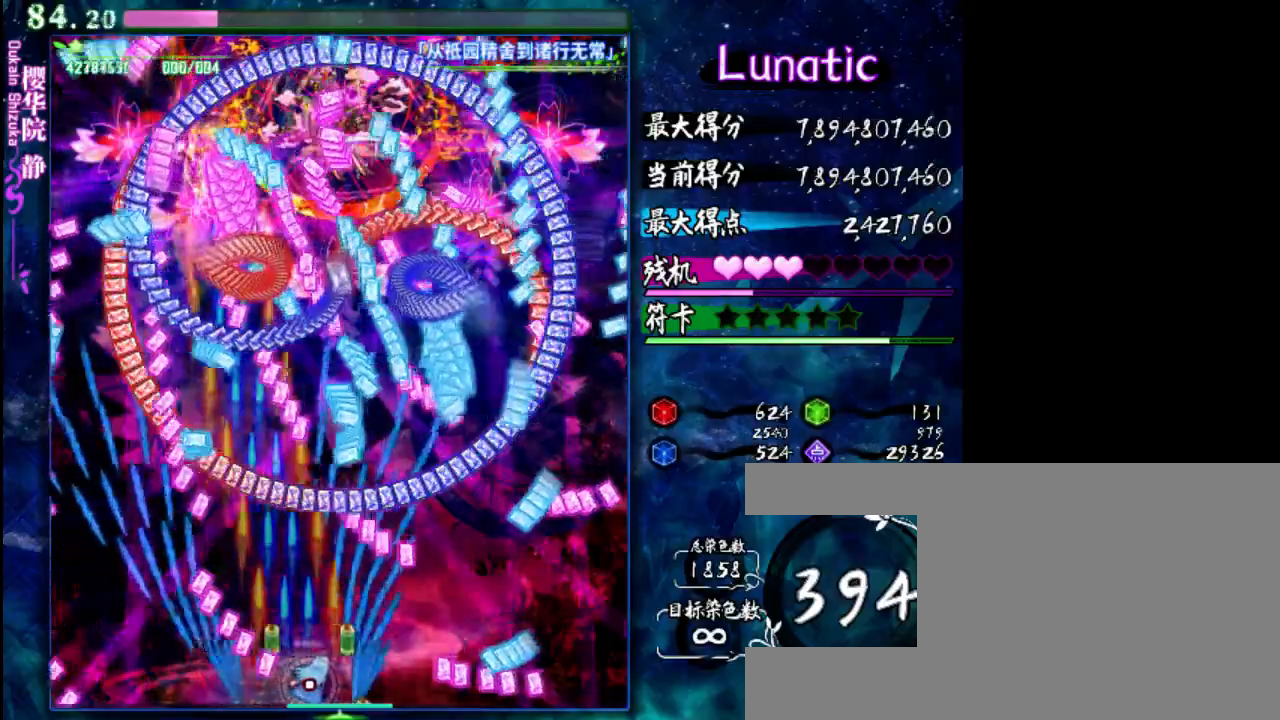
{"keys": ["right", "shift", "z"], "events": [[83, "left", "down"], [117, "right", "up"], [283, "up", "down"], [417, "left", "up"], [450, "right", "down"], [483, "up", "up"]]}
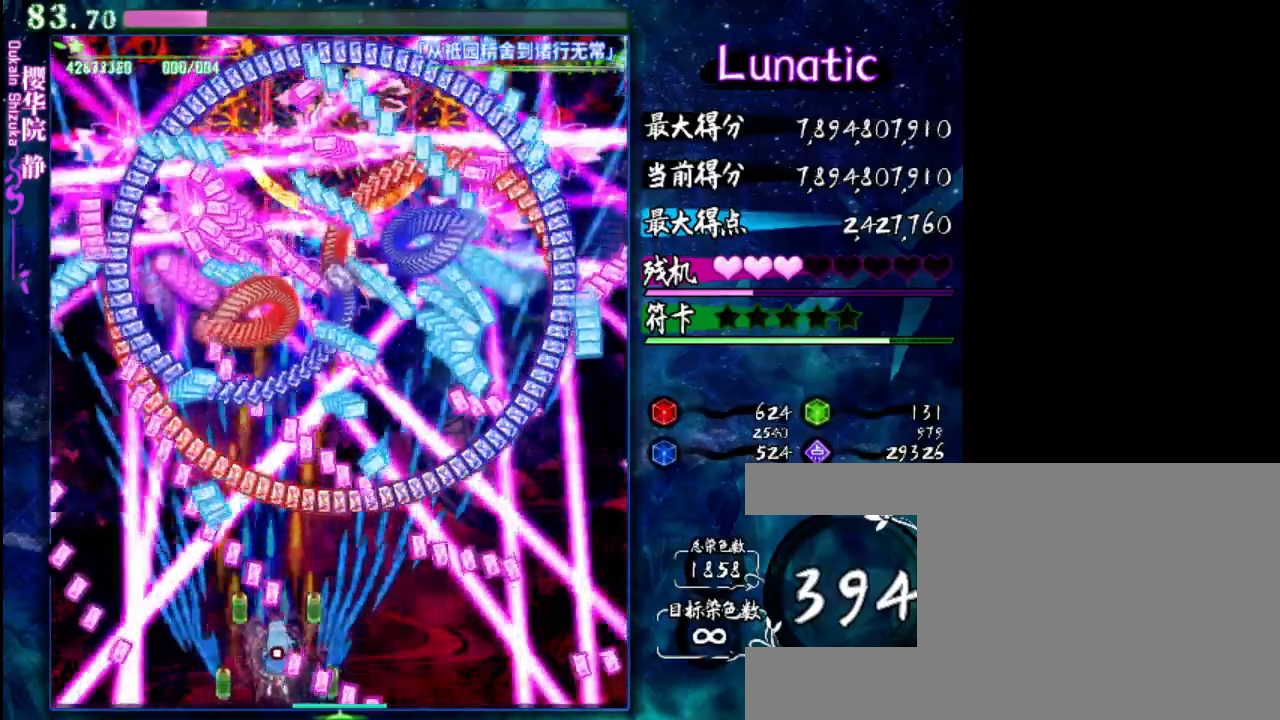
{"keys": ["left", "shift", "z"], "events": [[17, "down", "down"], [283, "down", "up"], [283, "right", "up"], [317, "left", "down"], [417, "left", "up"], [483, "left", "down"]]}
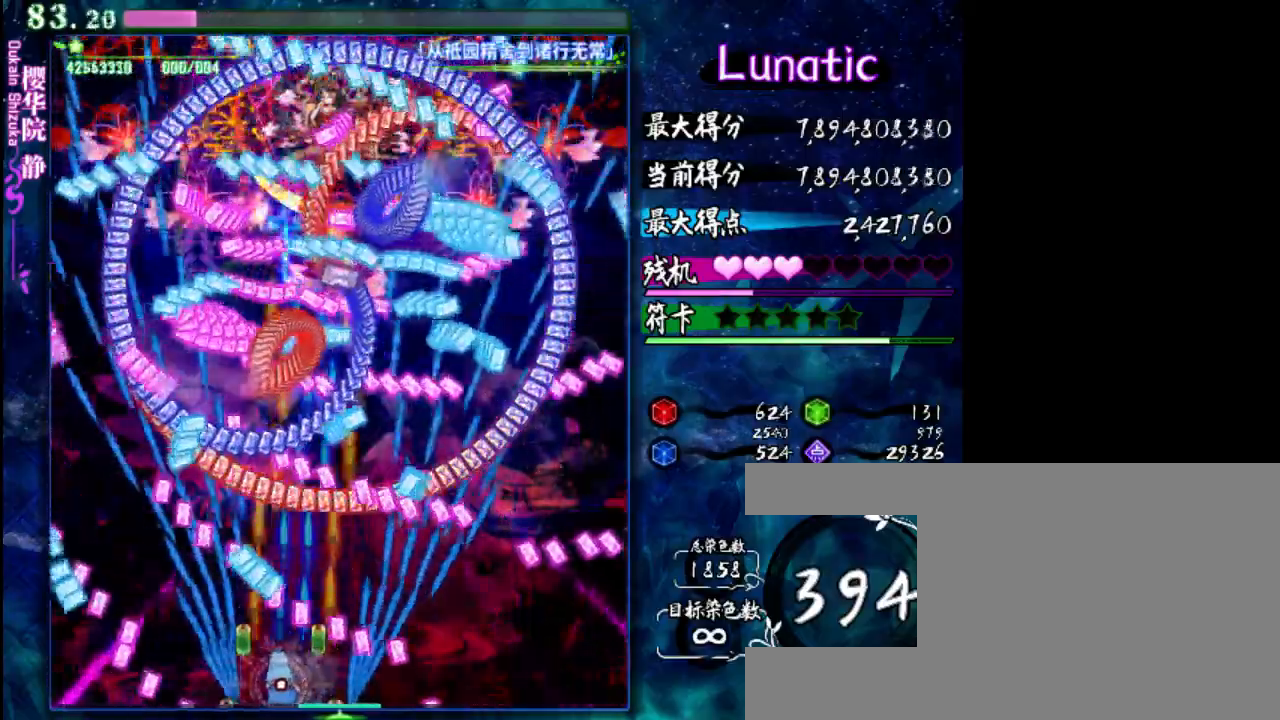
{"keys": ["left", "shift", "z"], "events": [[50, "left", "up"], [150, "left", "down"], [183, "left", "up"], [217, "right", "down"], [350, "right", "up"], [417, "left", "down"]]}
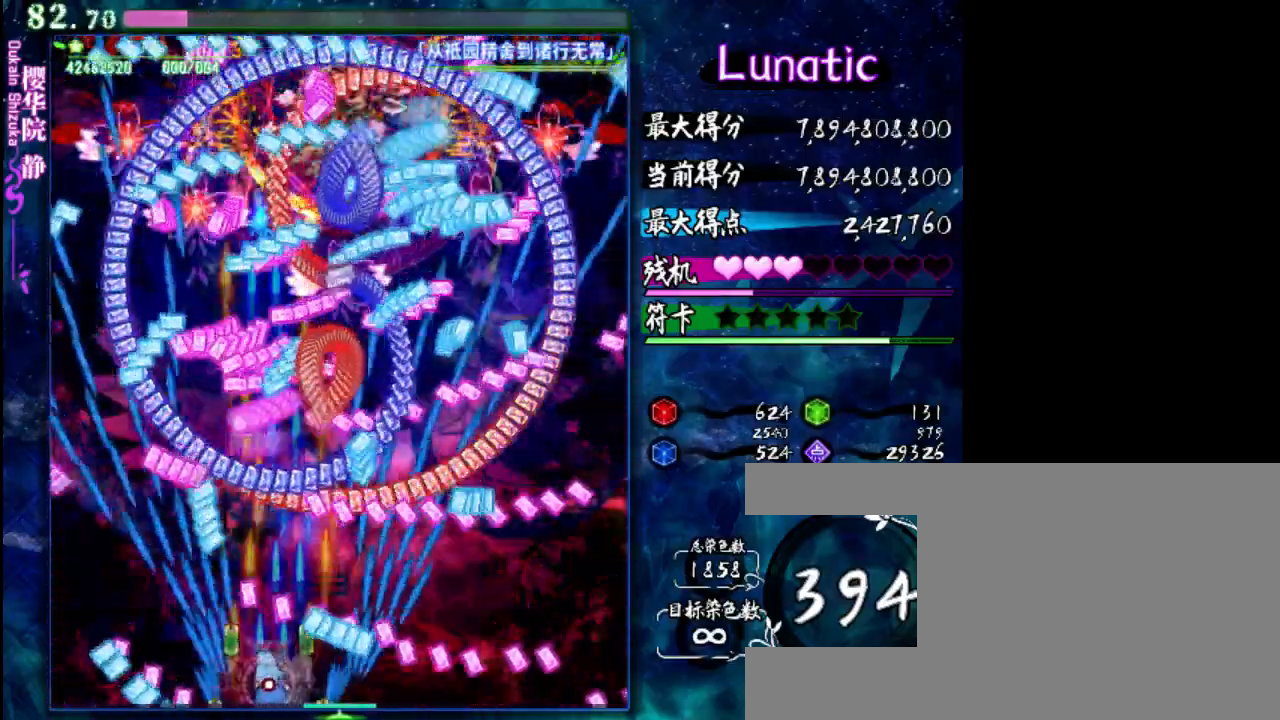
{"keys": ["down", "z"], "events": [[33, "shift", "up"], [167, "up", "down"], [200, "left", "up"], [233, "right", "down"], [267, "up", "up"], [333, "down", "down"], [433, "right", "up"]]}
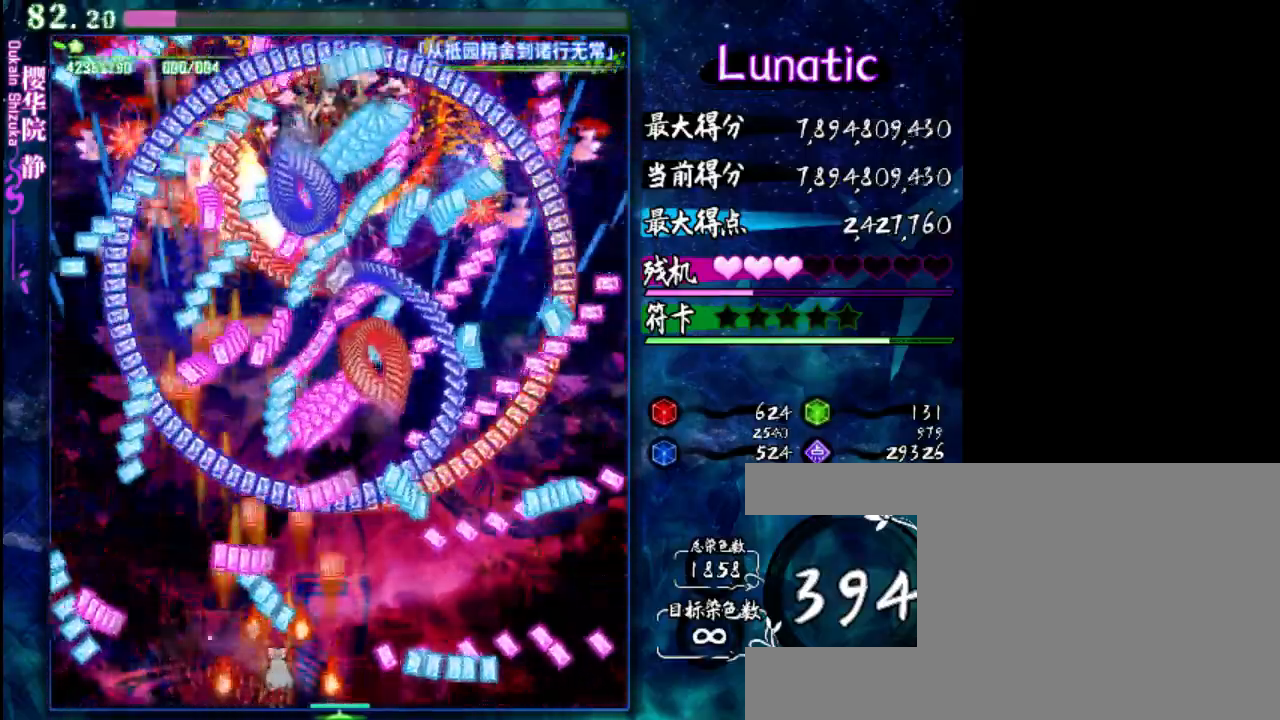
{"keys": ["right", "shift", "up", "z"], "events": [[33, "right", "down"], [67, "down", "up"], [67, "shift", "down"], [167, "right", "up"], [200, "left", "down"], [367, "up", "down"], [433, "left", "up"], [500, "right", "down"]]}
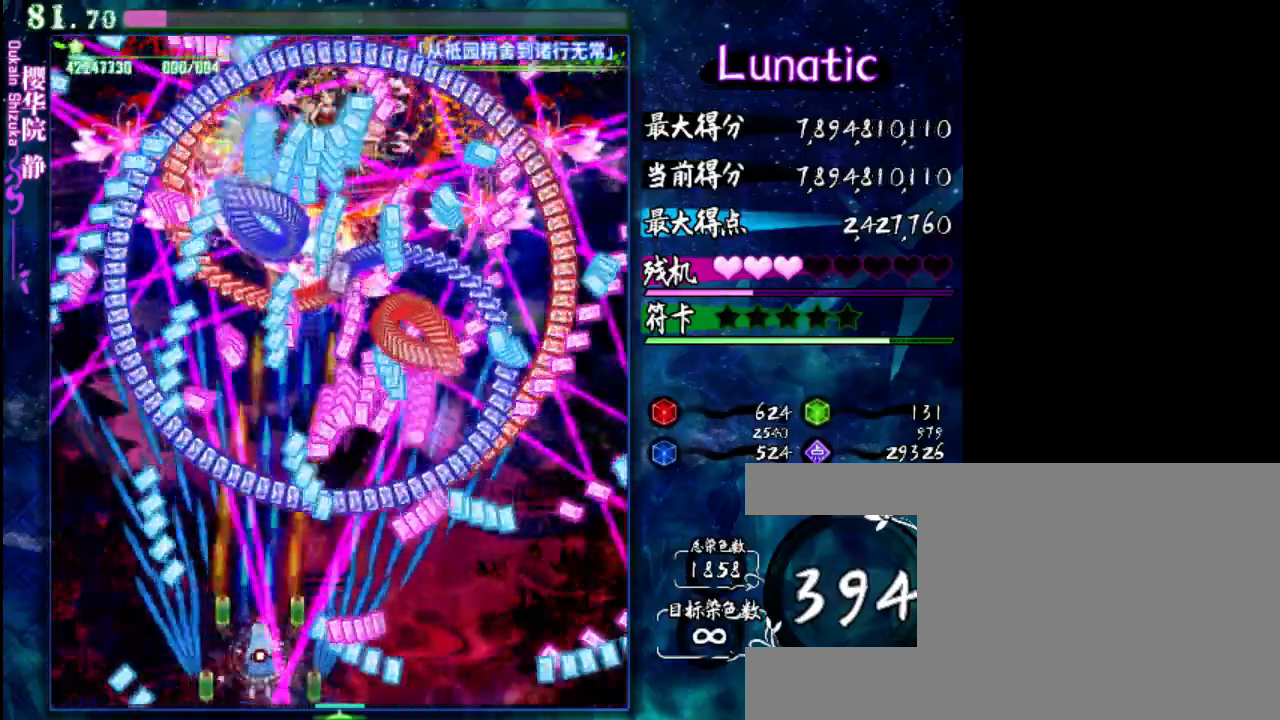
{"keys": ["right", "shift", "z"], "events": [[67, "up", "up"], [167, "down", "down"], [200, "shift", "up"], [267, "right", "up"], [367, "shift", "down"], [400, "down", "up"], [467, "right", "down"]]}
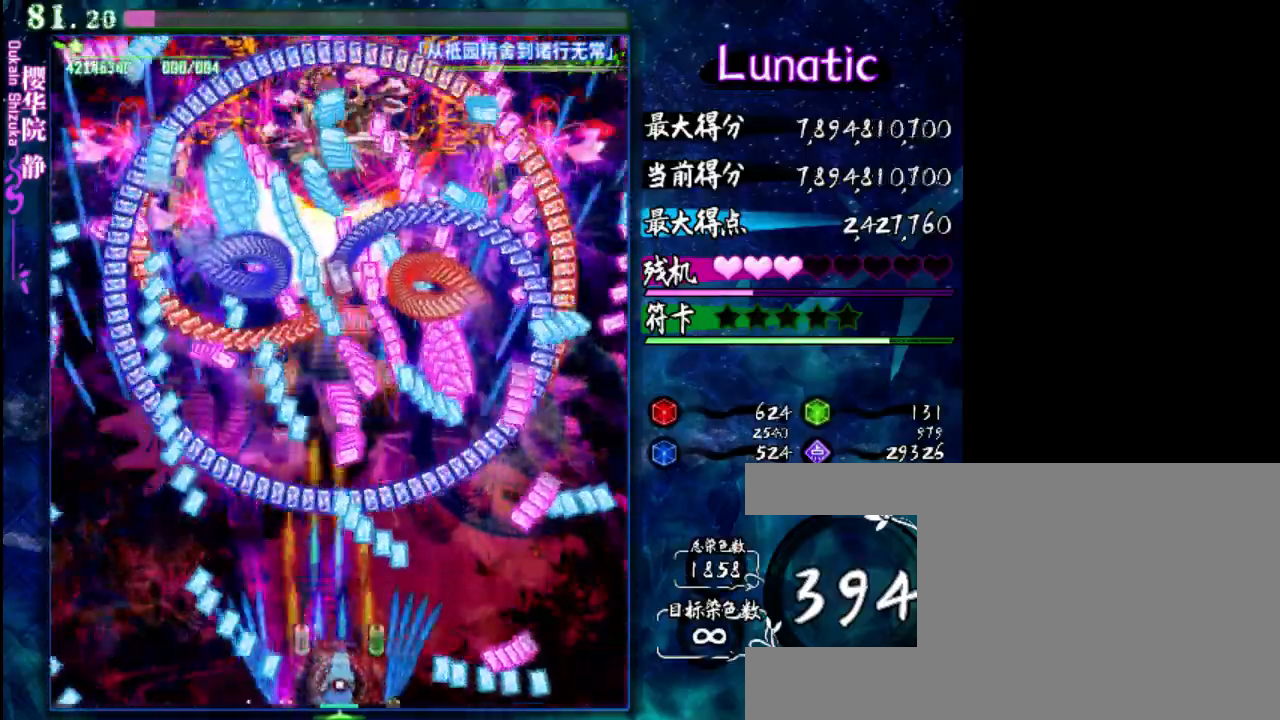
{"keys": ["left", "shift", "z"], "events": [[417, "left", "down"], [450, "right", "up"]]}
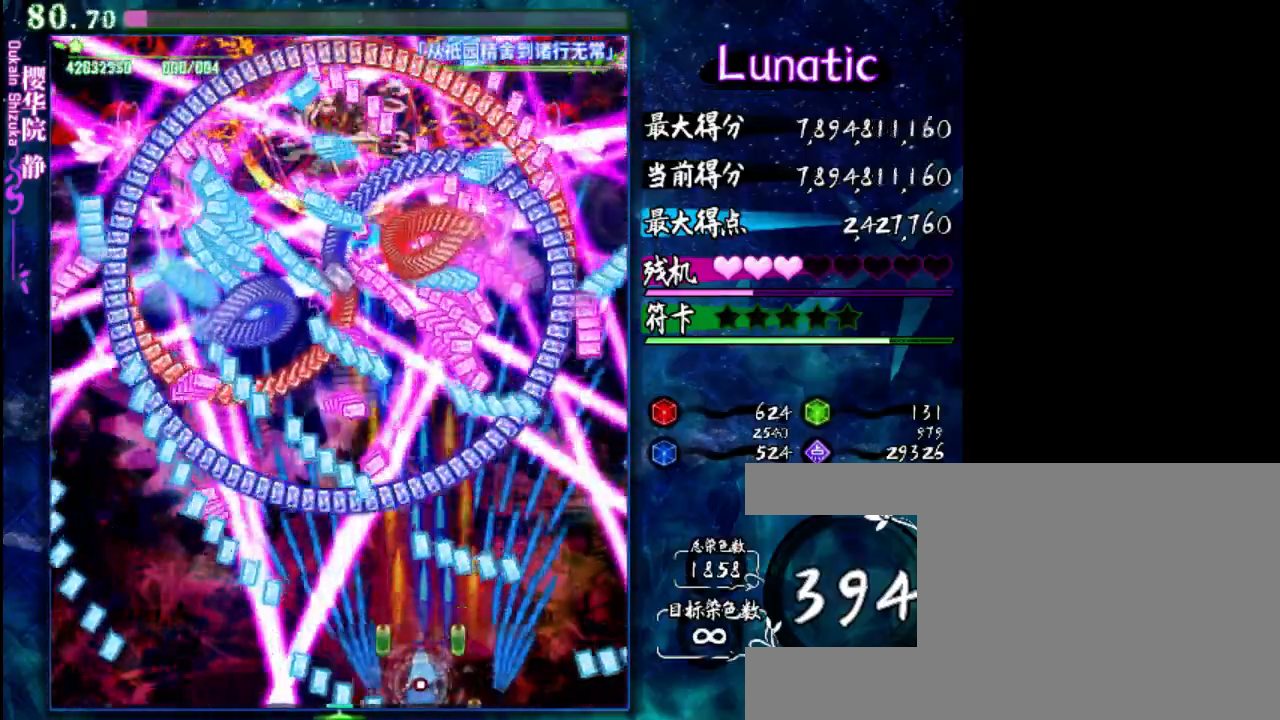
{"keys": ["down", "right", "shift", "z"], "events": [[183, "up", "down"], [217, "left", "up"], [283, "right", "down"], [317, "up", "up"], [417, "down", "down"]]}
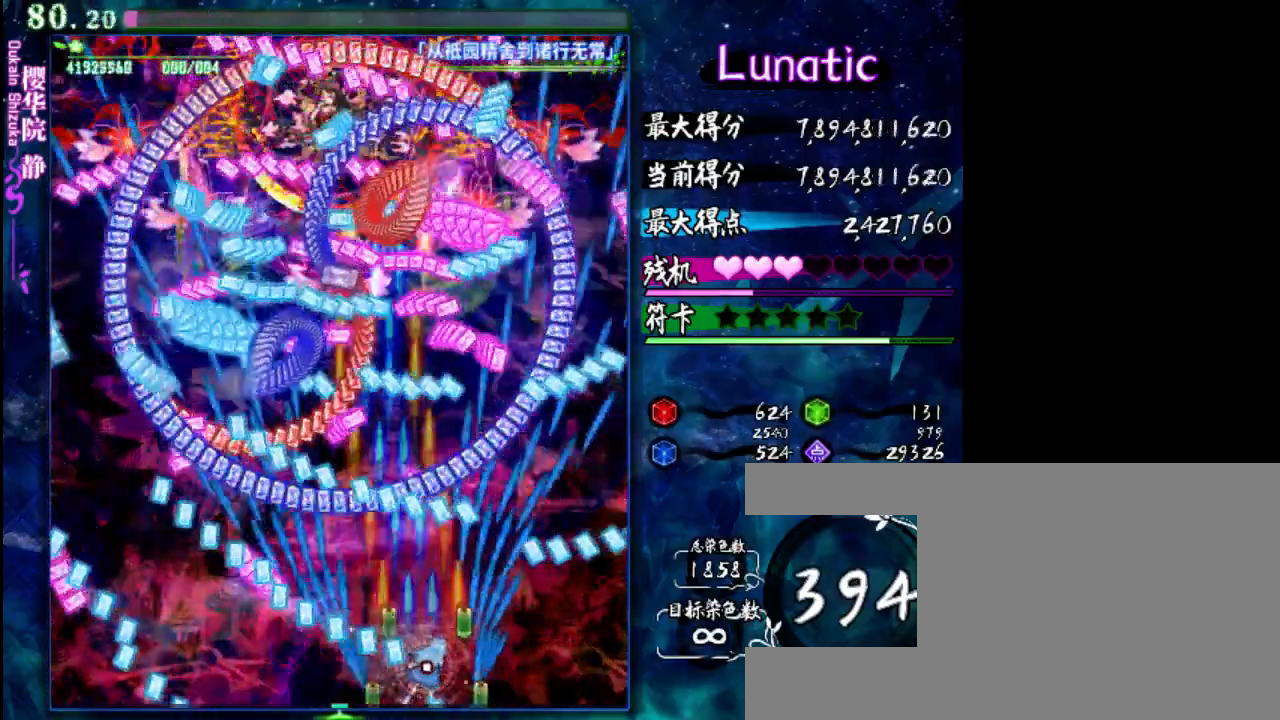
{"keys": ["left", "z"], "events": [[83, "right", "up"], [150, "down", "up"], [217, "left", "down"], [317, "shift", "up"]]}
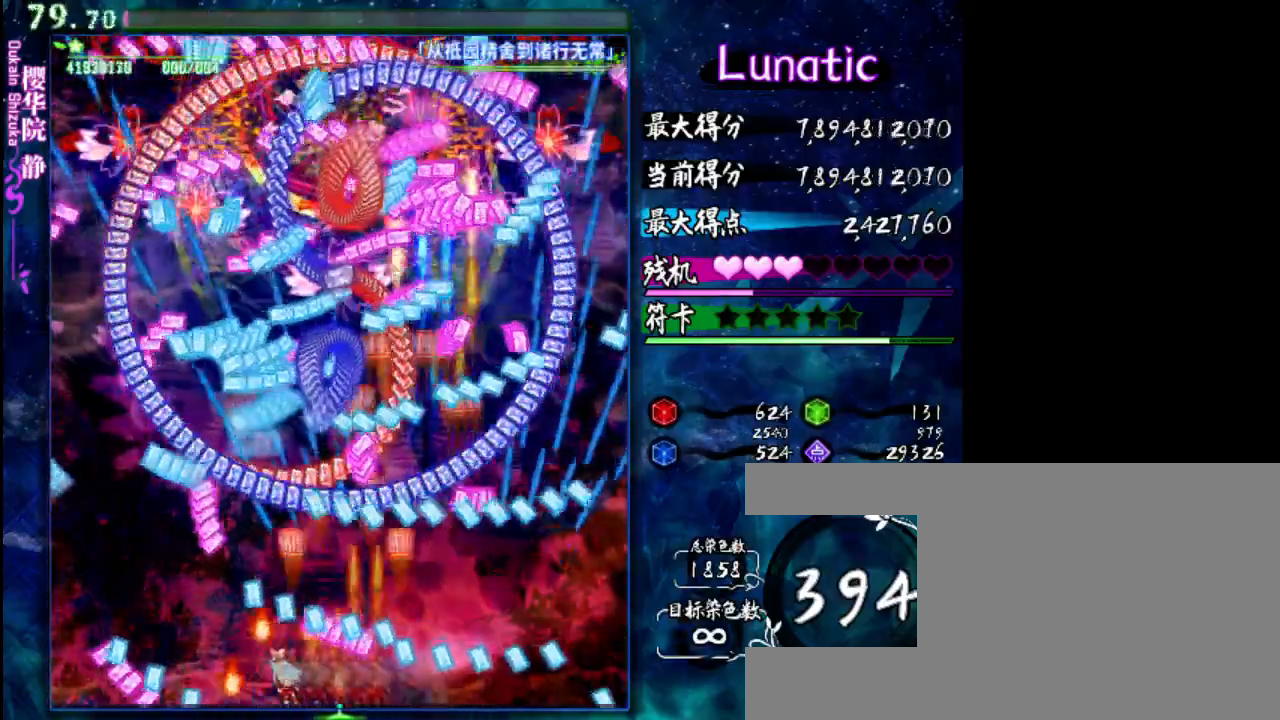
{"keys": ["down", "right", "z"], "events": [[183, "left", "up"], [183, "up", "down"], [217, "right", "down"], [283, "right", "up"], [317, "up", "up"], [350, "right", "down"], [433, "down", "down"], [433, "right", "up"], [500, "right", "down"]]}
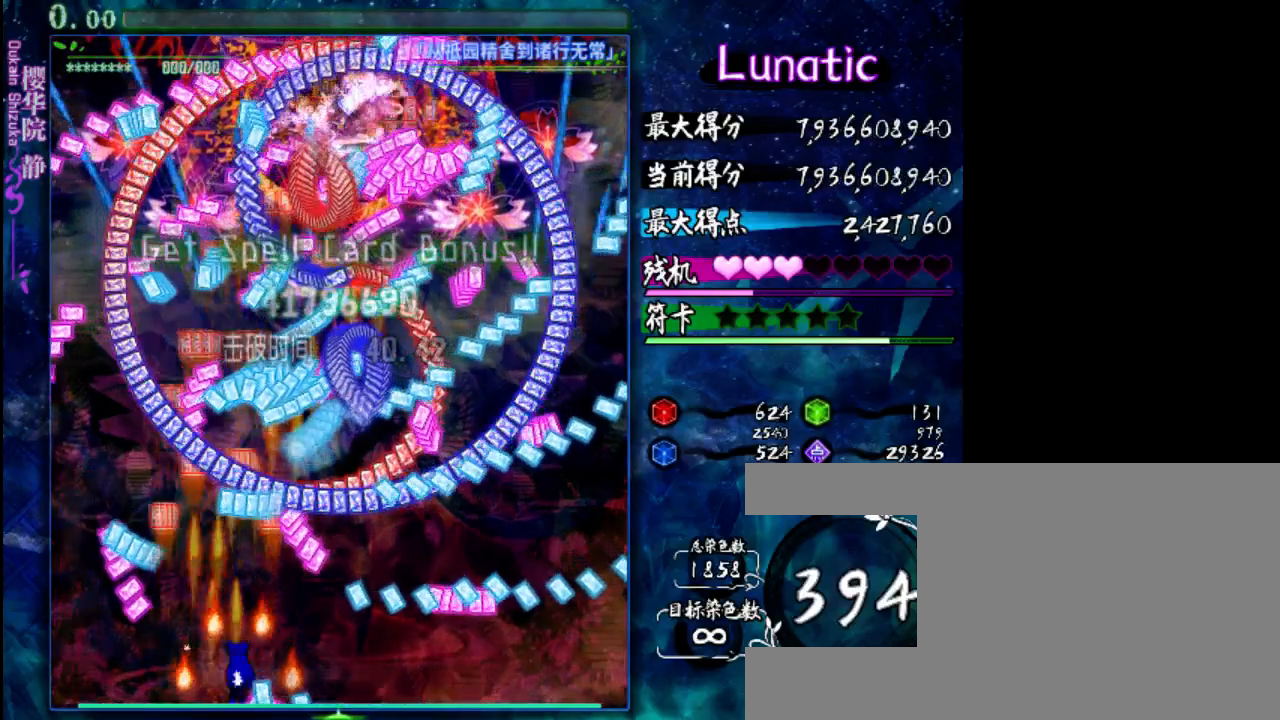
{"keys": [], "events": [[67, "shift", "down"], [133, "down", "up"], [200, "shift", "up"], [333, "right", "up"], [500, "z", "up"]]}